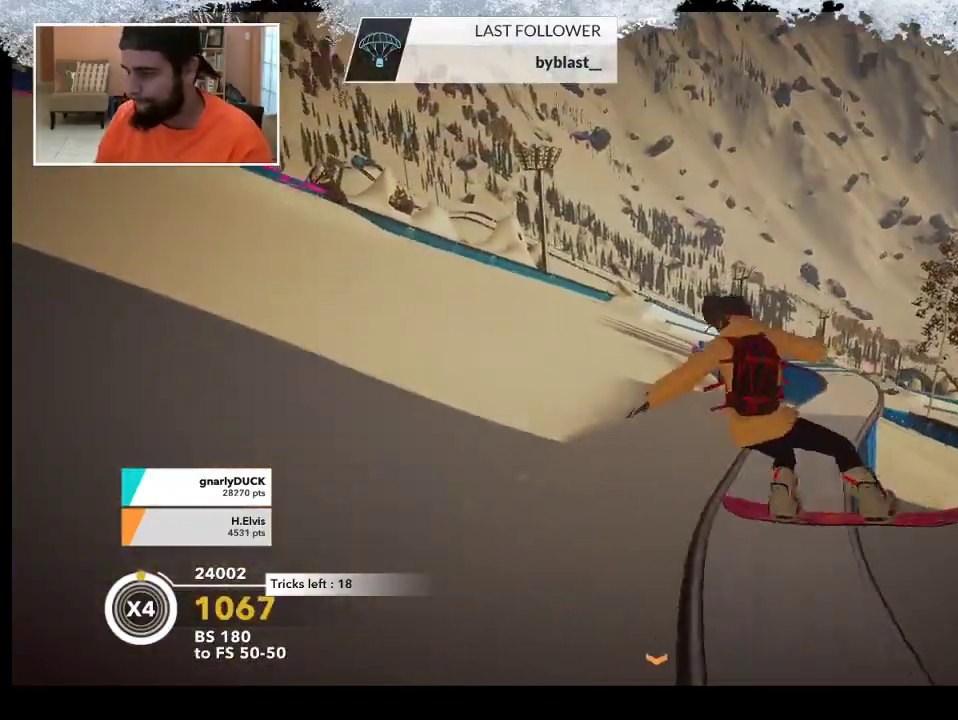
Gameplay with a controller (PlayStation layout); each line is a JSON object with the inputs held at the frame after it. "events" lists button and stick changes between this image and that frame as [ms after this image, input, new state], when the widget could be followed in between.
{"buttons": [], "left_stick": "up-left", "right_stick": "center", "events": []}
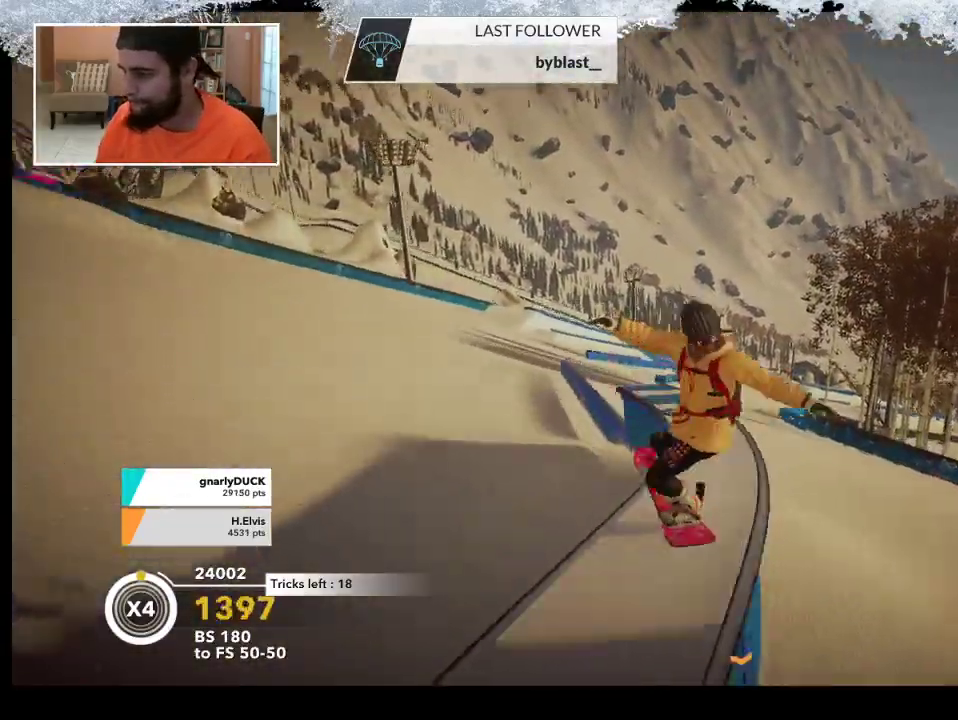
{"buttons": [], "left_stick": "up-left", "right_stick": "center", "events": []}
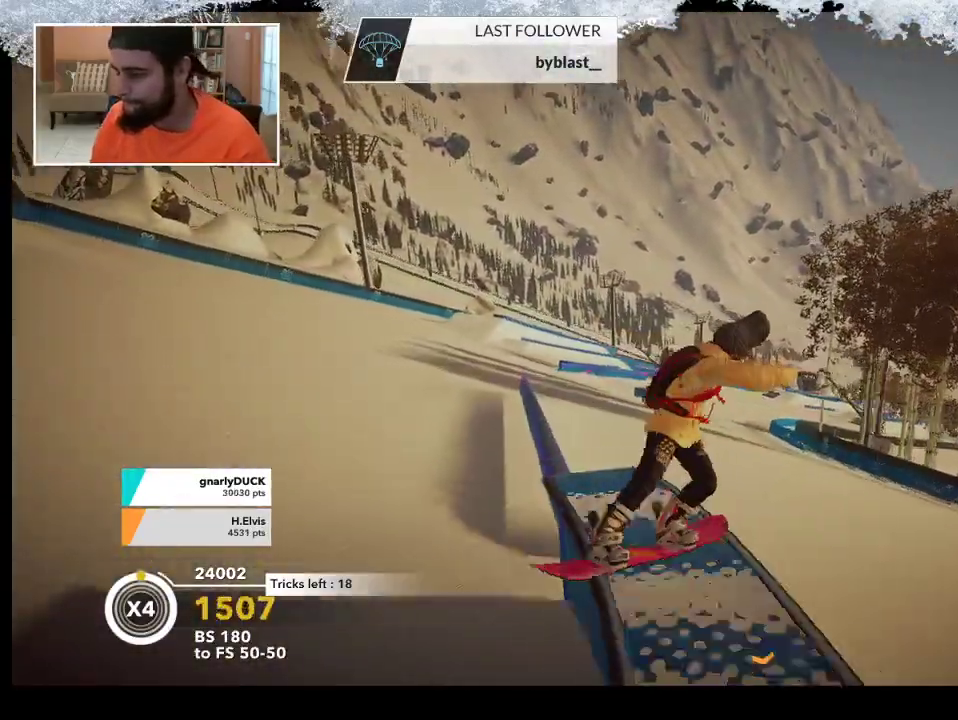
{"buttons": [], "left_stick": "up", "right_stick": "center", "events": [[367, "left_stick", "up"]]}
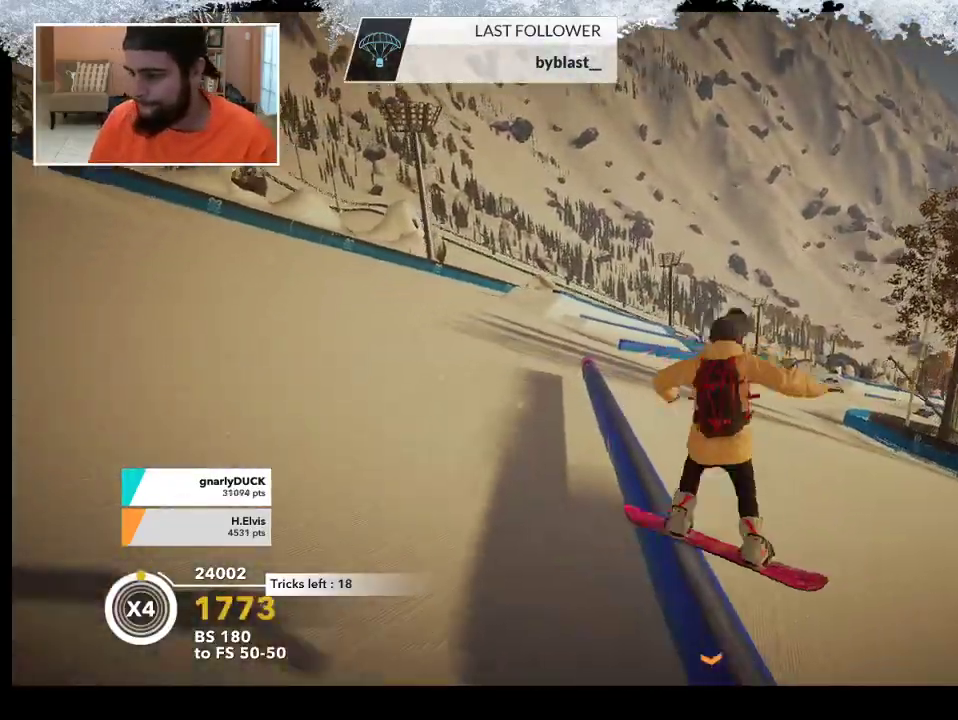
{"buttons": [], "left_stick": "up-left", "right_stick": "center", "events": [[167, "left_stick", "up-left"]]}
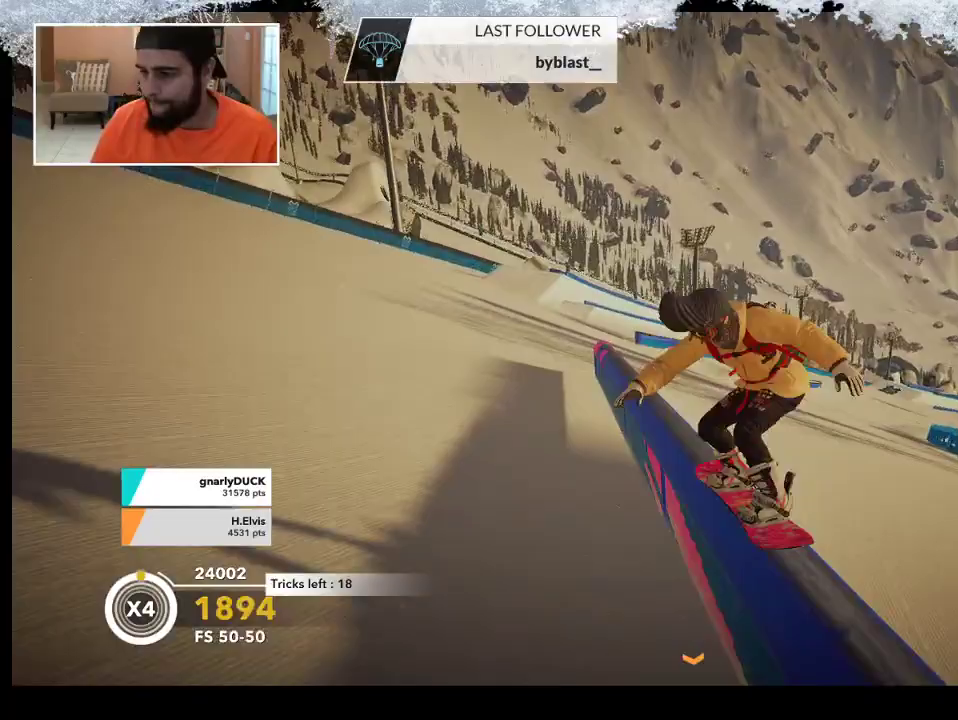
{"buttons": ["R2"], "left_stick": "up-left", "right_stick": "center", "events": [[100, "R2", "down"]]}
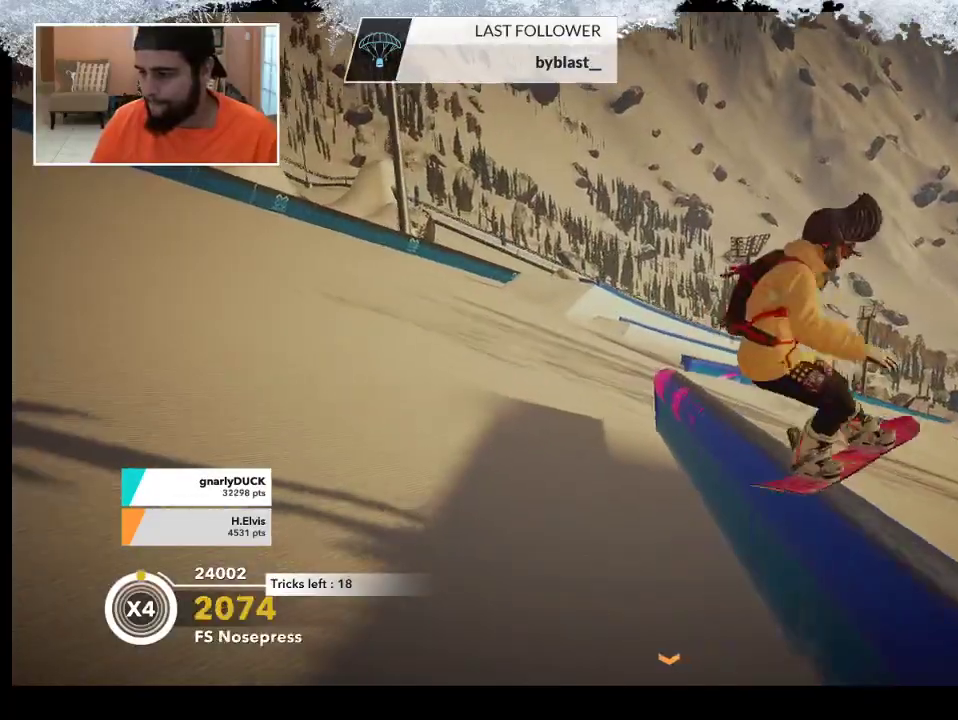
{"buttons": ["L2"], "left_stick": "up-left", "right_stick": "right", "events": [[367, "L2", "down"], [367, "R2", "up"], [433, "right_stick", "right"]]}
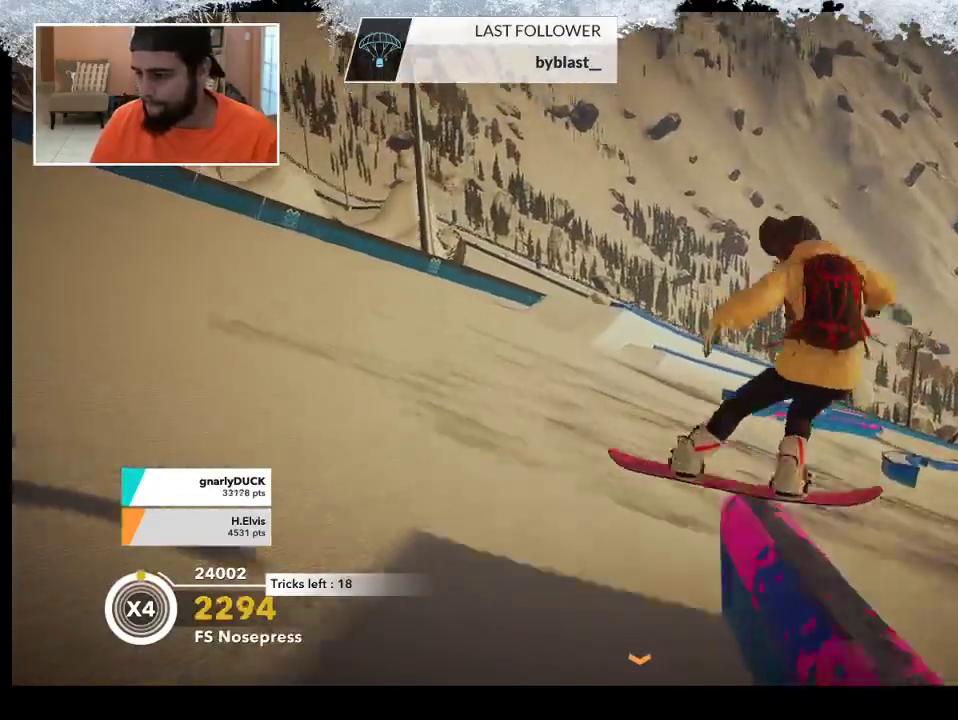
{"buttons": [], "left_stick": "center", "right_stick": "right", "events": [[233, "left_stick", "center"], [500, "L2", "up"]]}
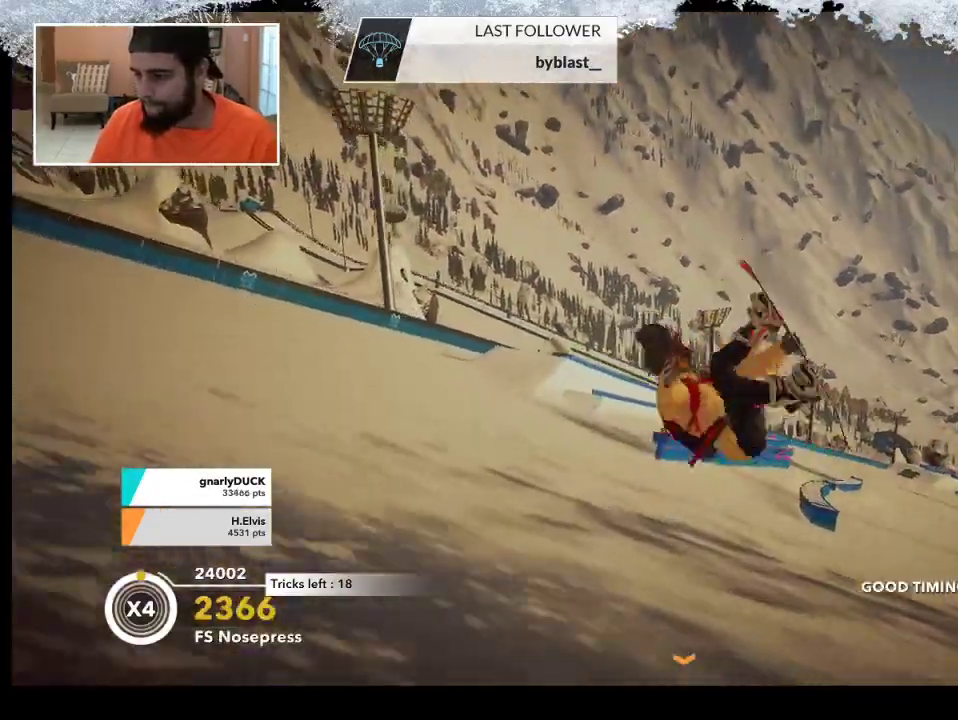
{"buttons": [], "left_stick": "up-left", "right_stick": "center", "events": [[67, "right_stick", "center"], [433, "left_stick", "up-left"]]}
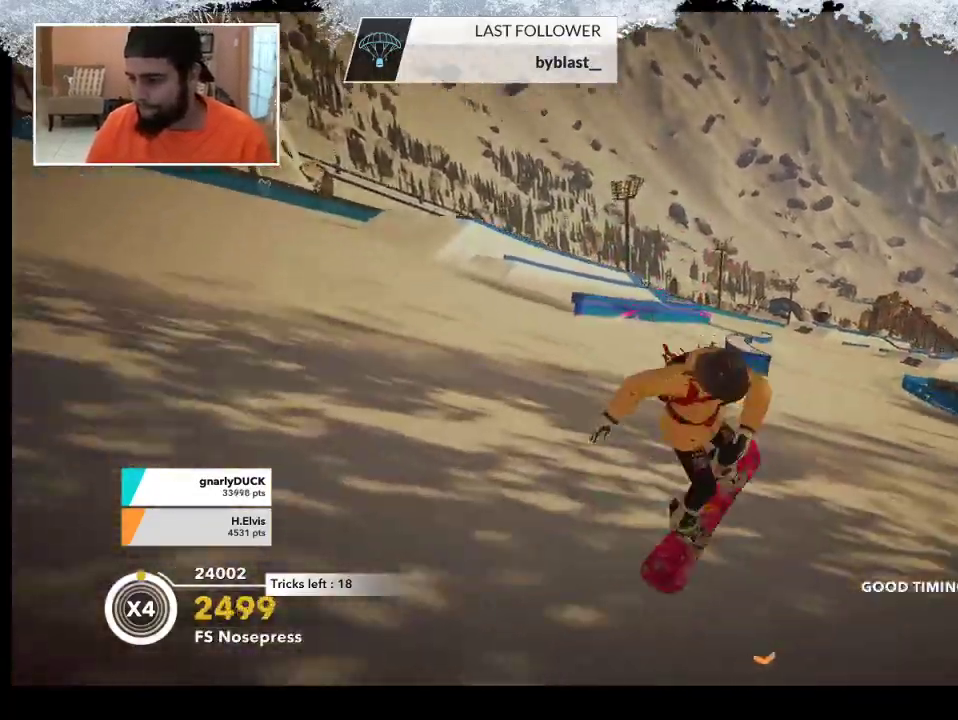
{"buttons": [], "left_stick": "center", "right_stick": "center", "events": [[400, "left_stick", "center"]]}
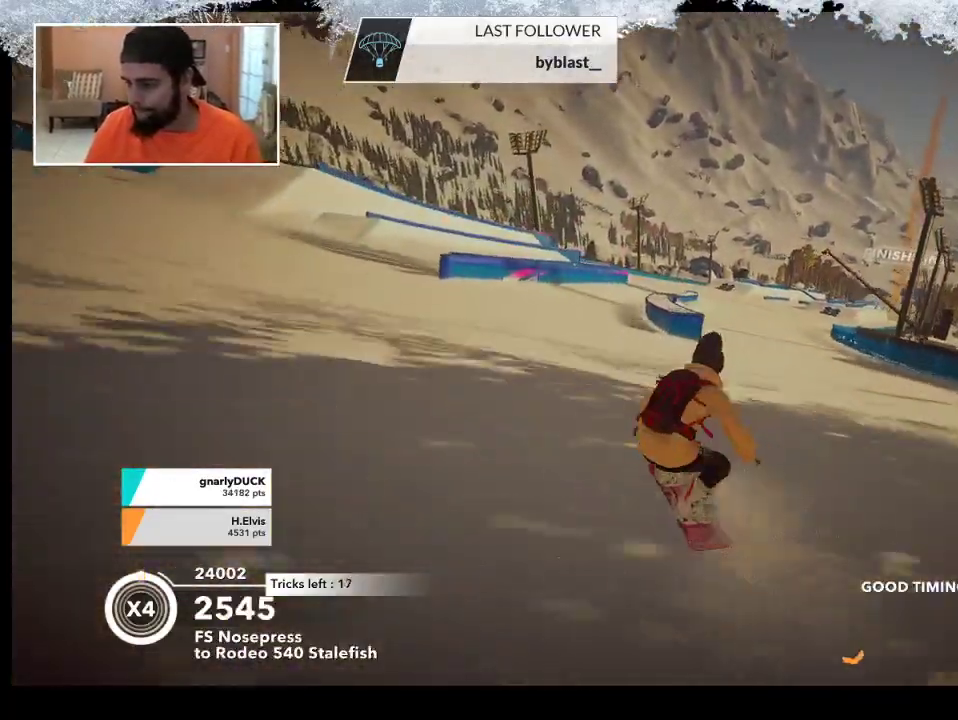
{"buttons": ["R2"], "left_stick": "right", "right_stick": "center", "events": [[200, "R2", "down"], [467, "left_stick", "right"]]}
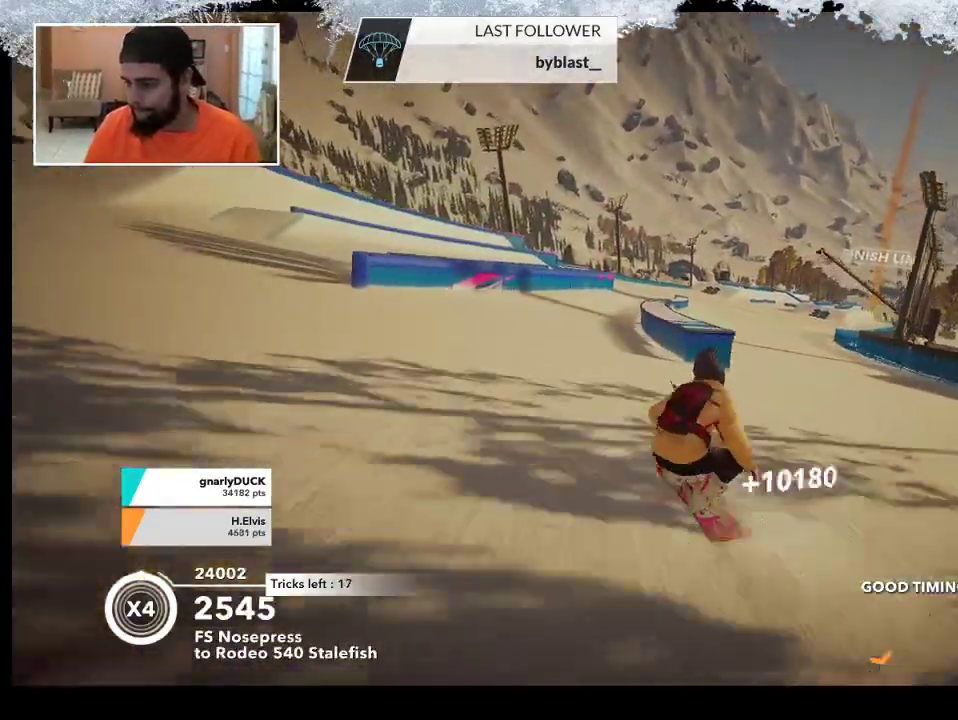
{"buttons": [], "left_stick": "center", "right_stick": "right", "events": [[33, "R2", "up"], [333, "right_stick", "right"], [500, "left_stick", "center"]]}
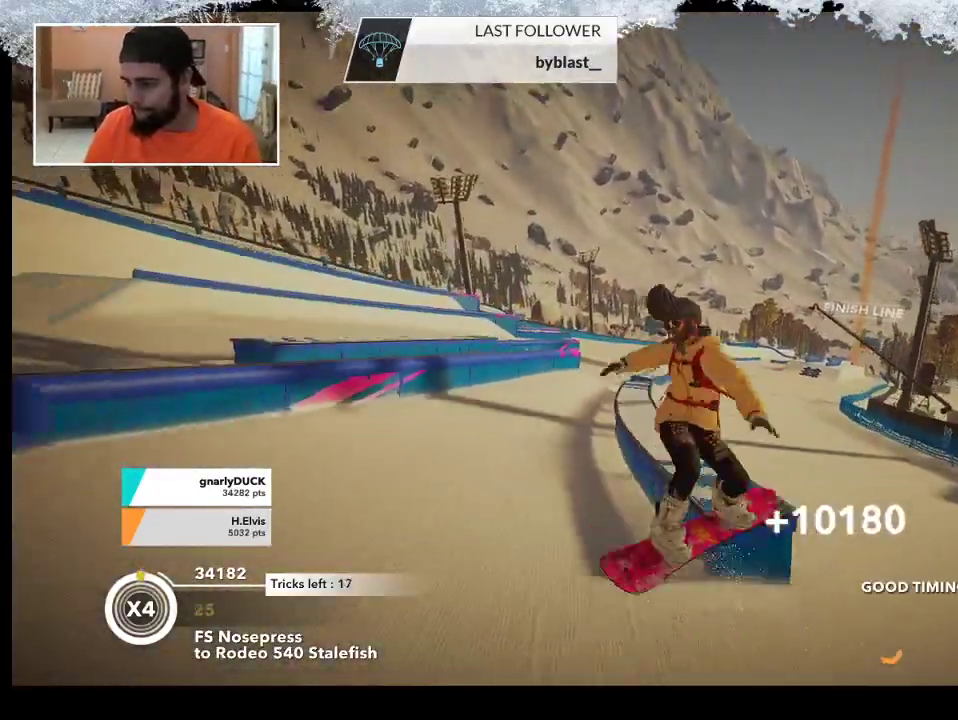
{"buttons": [], "left_stick": "up", "right_stick": "center", "events": [[67, "right_stick", "center"], [367, "left_stick", "up"]]}
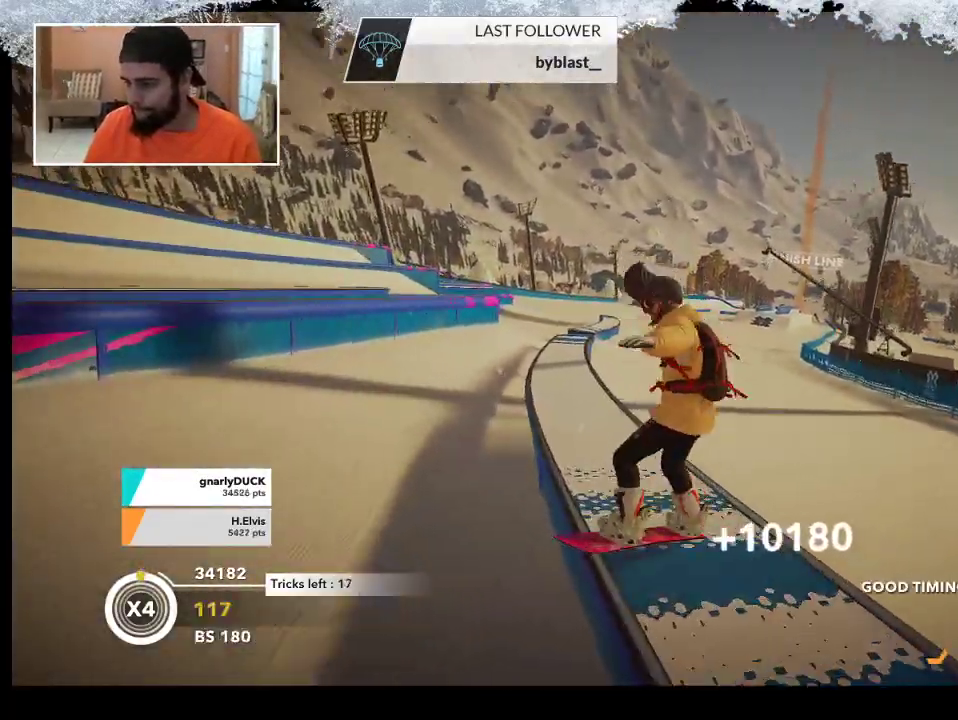
{"buttons": [], "left_stick": "up-right", "right_stick": "center", "events": [[100, "left_stick", "up-right"]]}
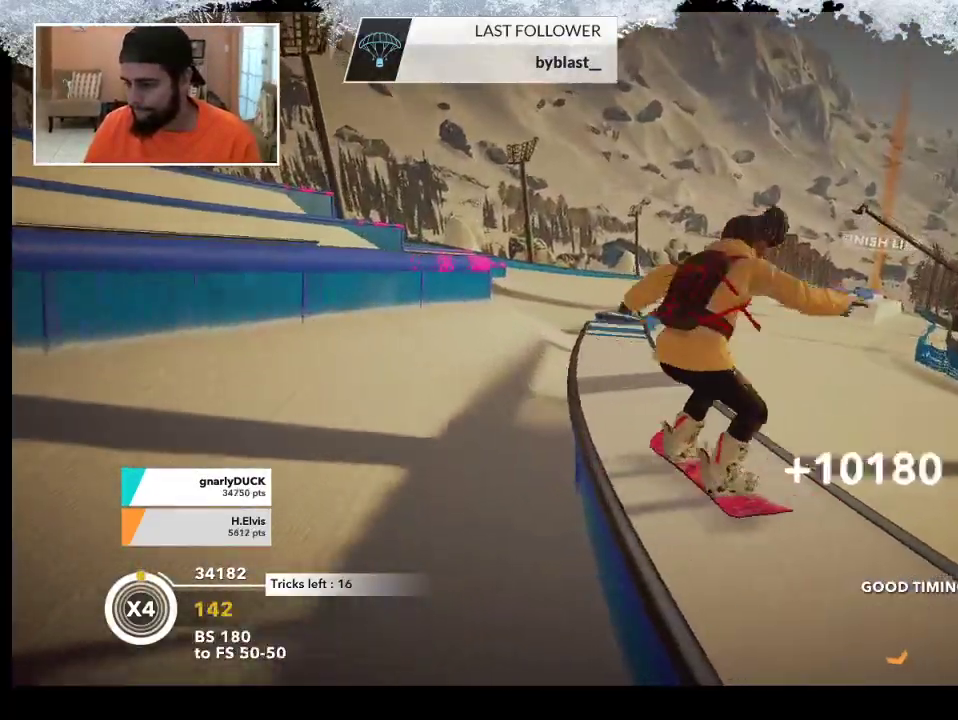
{"buttons": [], "left_stick": "right", "right_stick": "center", "events": [[367, "left_stick", "right"]]}
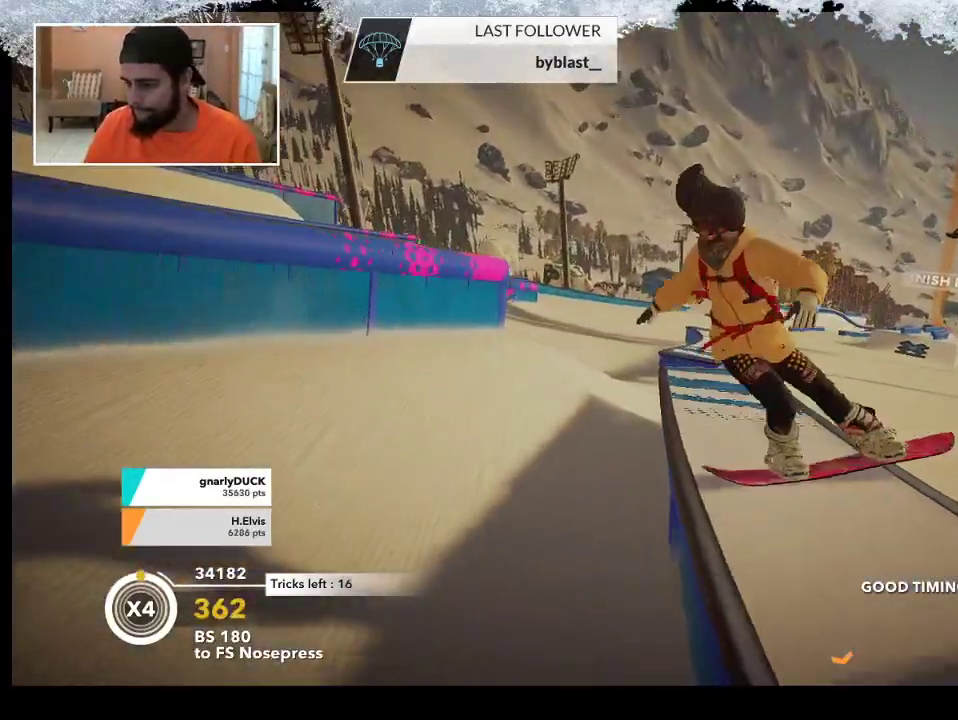
{"buttons": ["R2"], "left_stick": "down-right", "right_stick": "down", "events": [[133, "R2", "down"], [300, "R2", "up"], [333, "left_stick", "down-right"], [433, "R2", "down"], [500, "right_stick", "down"]]}
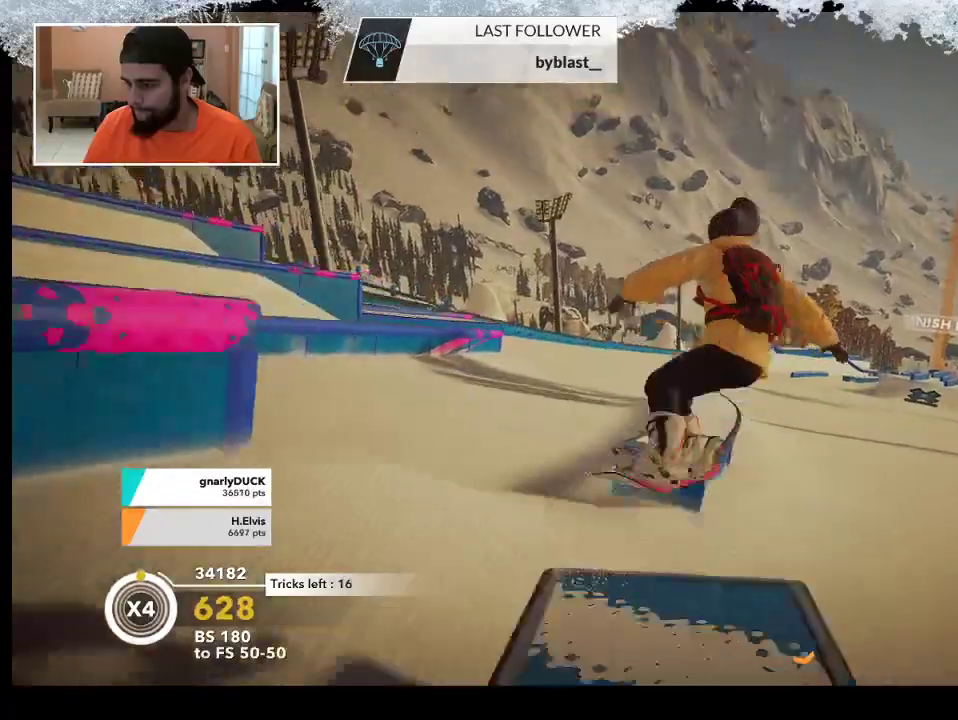
{"buttons": [], "left_stick": "center", "right_stick": "center", "events": [[100, "left_stick", "center"], [433, "R2", "up"], [467, "right_stick", "center"]]}
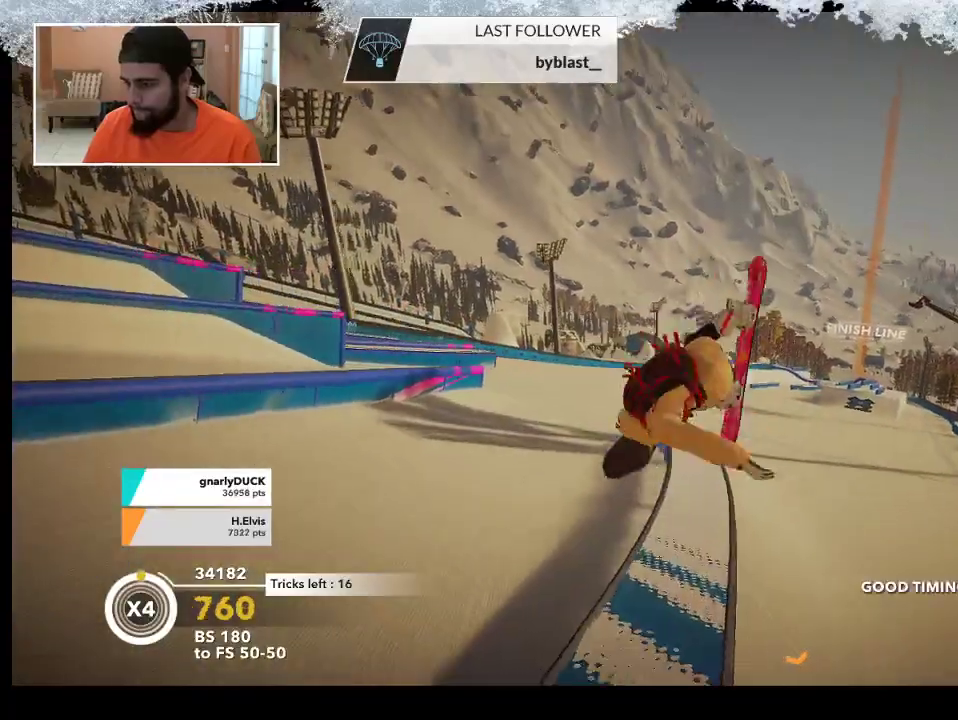
{"buttons": ["R2"], "left_stick": "up-left", "right_stick": "center", "events": [[300, "left_stick", "up-left"], [400, "R2", "down"]]}
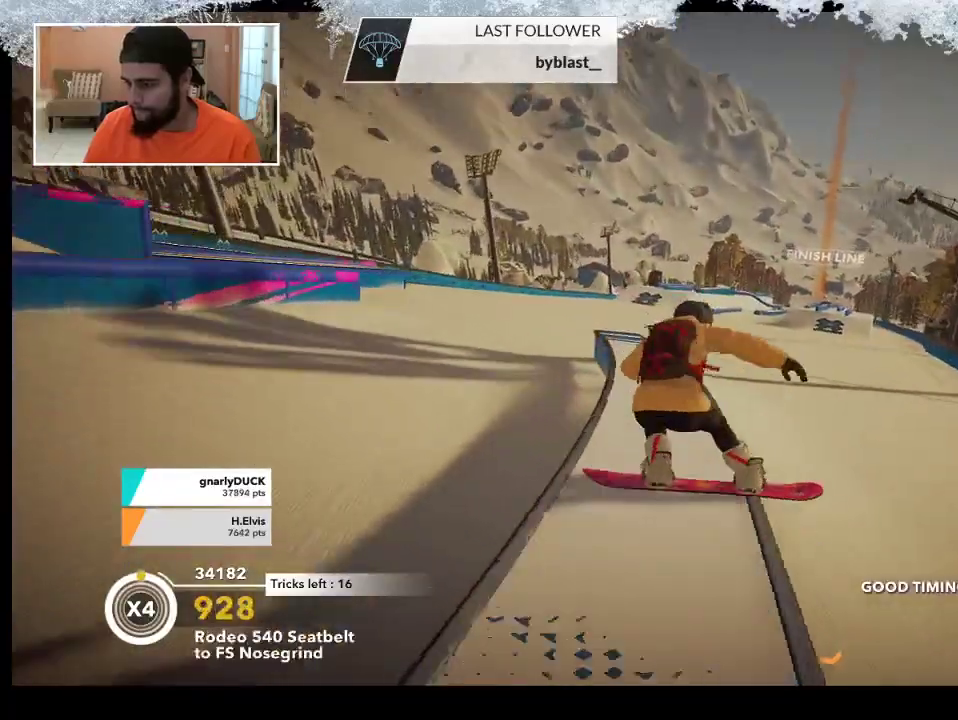
{"buttons": ["R2"], "left_stick": "up-left", "right_stick": "center", "events": []}
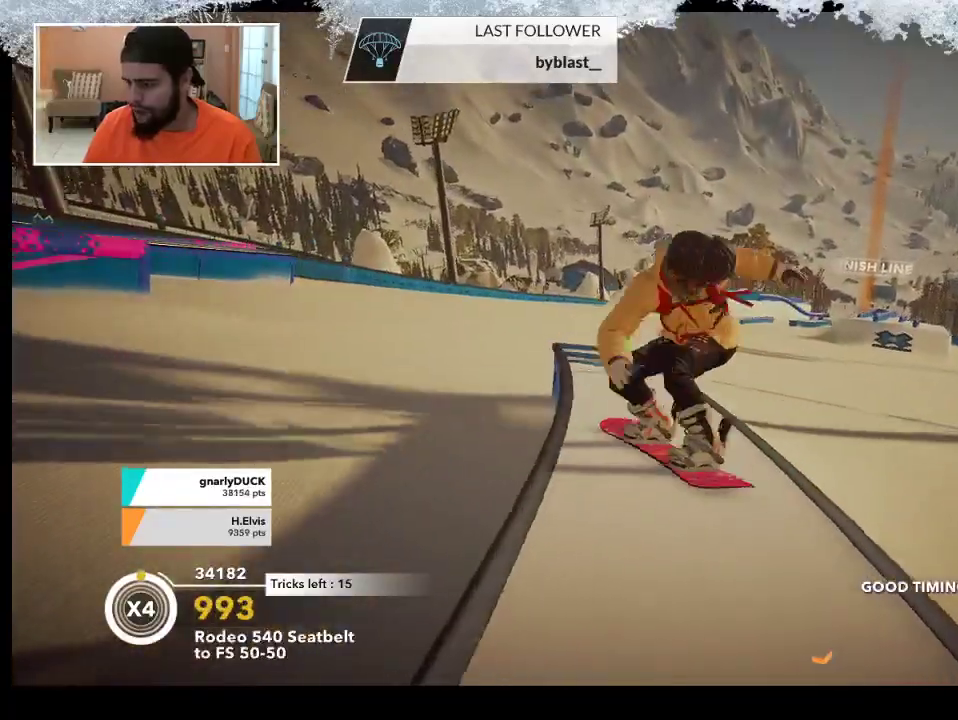
{"buttons": ["L2"], "left_stick": "up-left", "right_stick": "down-right", "events": [[300, "R2", "up"], [333, "L2", "down"], [333, "right_stick", "down"], [400, "right_stick", "down-right"]]}
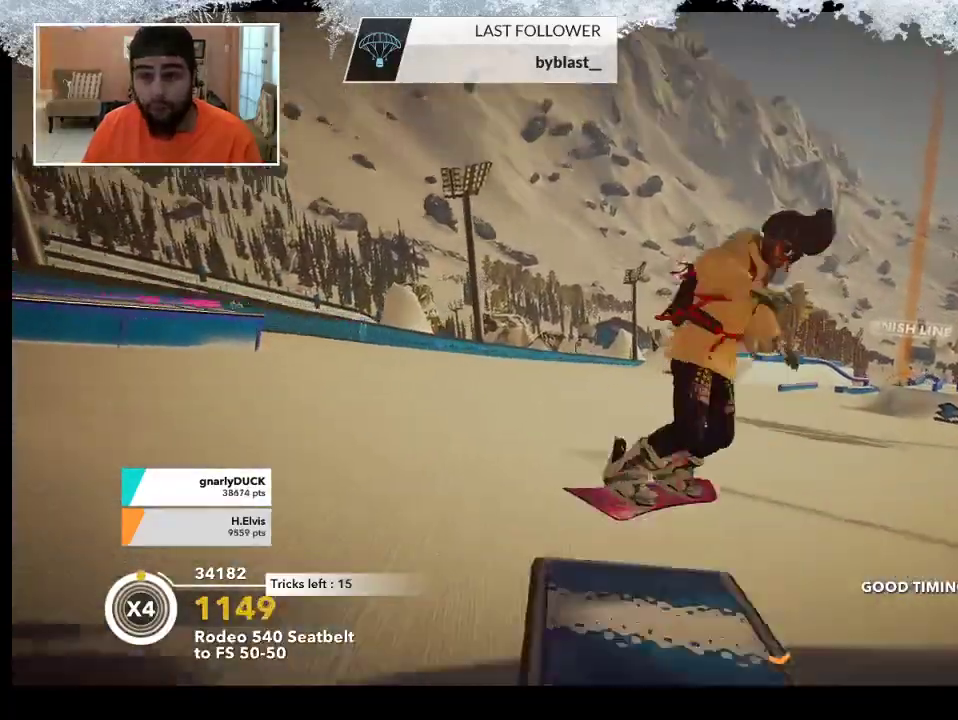
{"buttons": [], "left_stick": "center", "right_stick": "down-right", "events": [[100, "left_stick", "center"], [467, "L2", "up"]]}
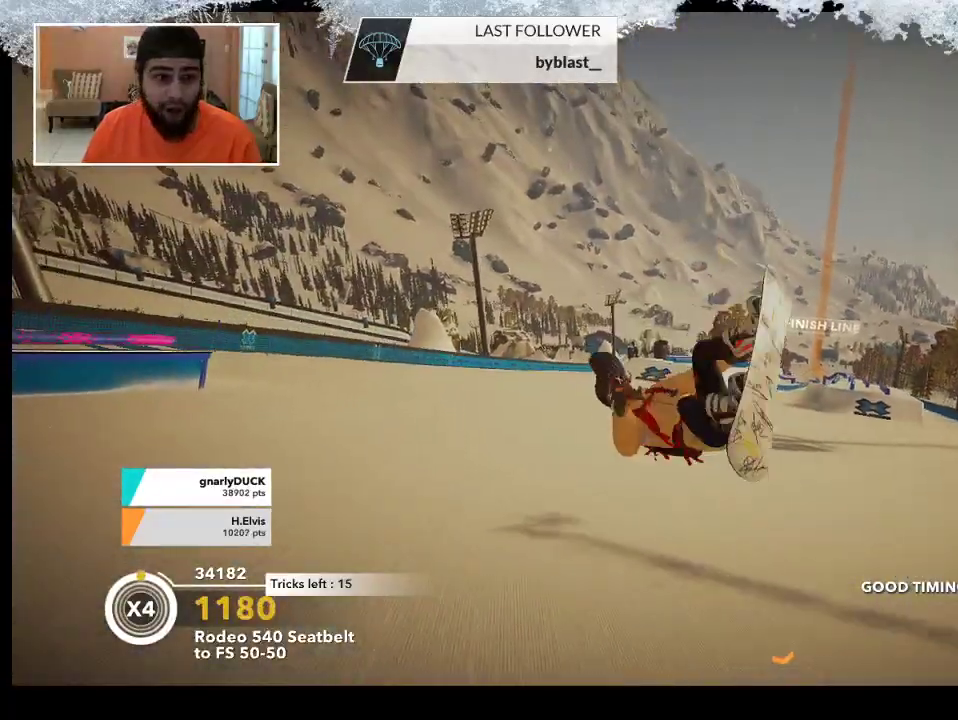
{"buttons": [], "left_stick": "center", "right_stick": "center", "events": [[67, "right_stick", "center"]]}
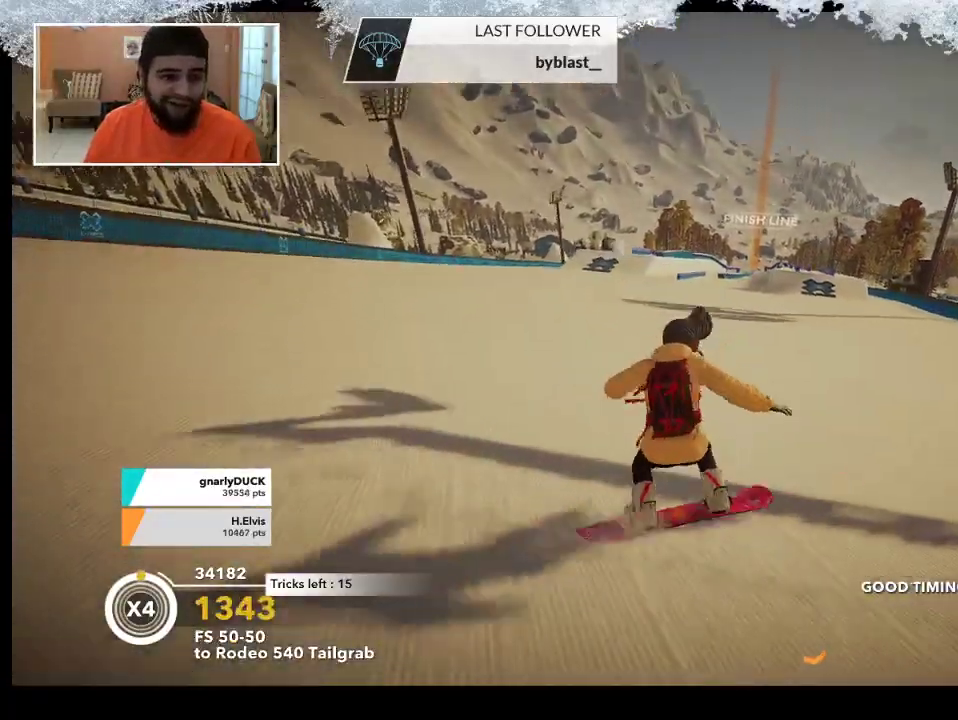
{"buttons": [], "left_stick": "left", "right_stick": "center", "events": [[200, "left_stick", "left"]]}
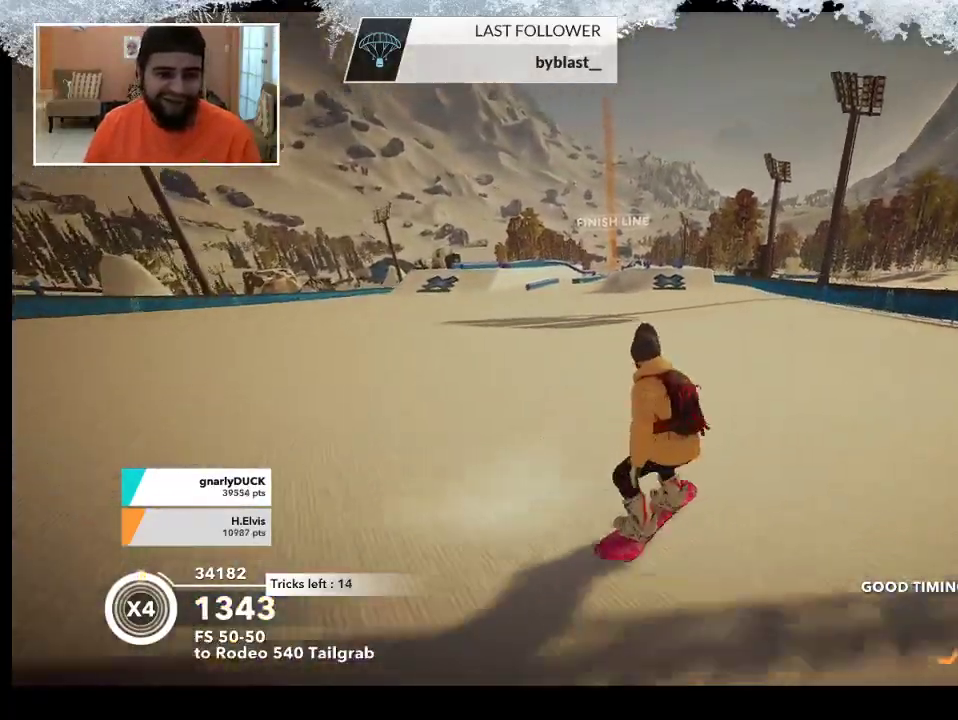
{"buttons": [], "left_stick": "center", "right_stick": "center", "events": [[333, "left_stick", "center"]]}
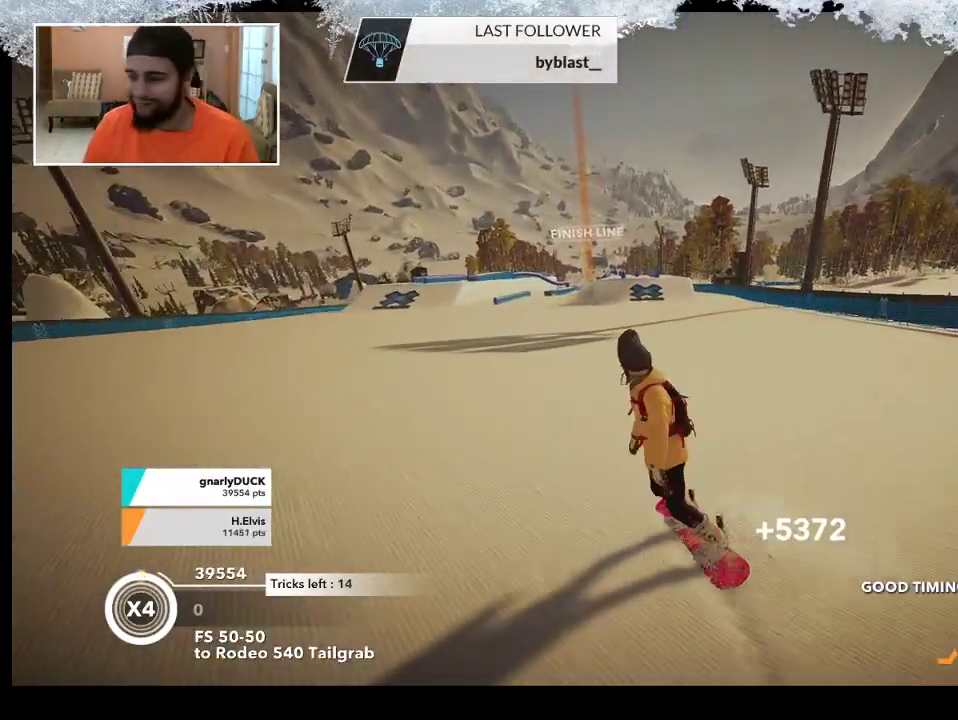
{"buttons": [], "left_stick": "up", "right_stick": "center", "events": [[333, "left_stick", "up"]]}
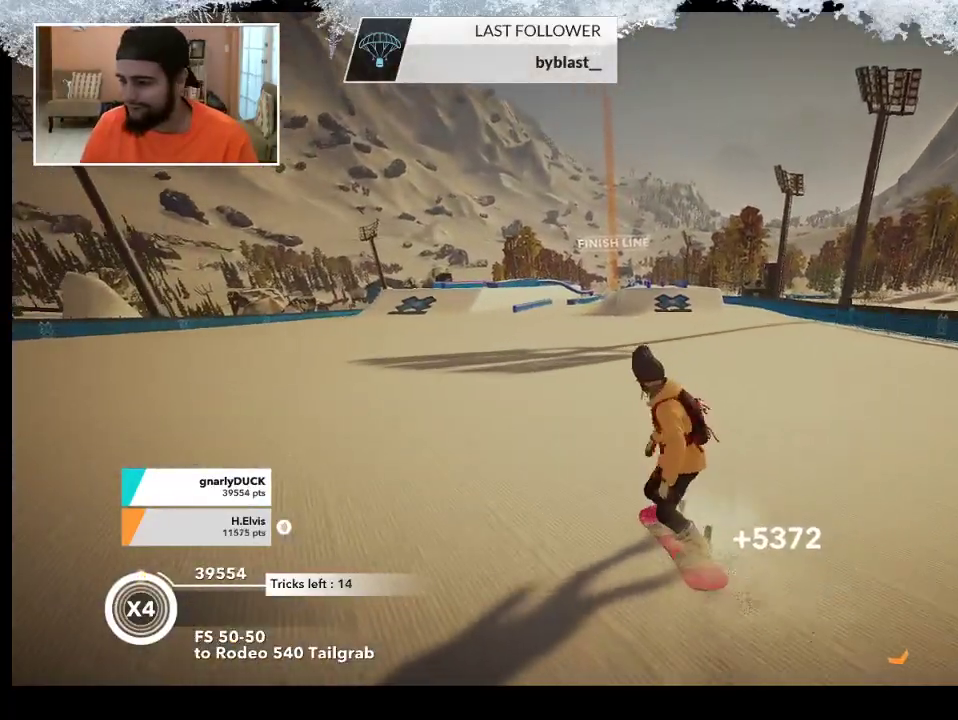
{"buttons": [], "left_stick": "up", "right_stick": "center", "events": []}
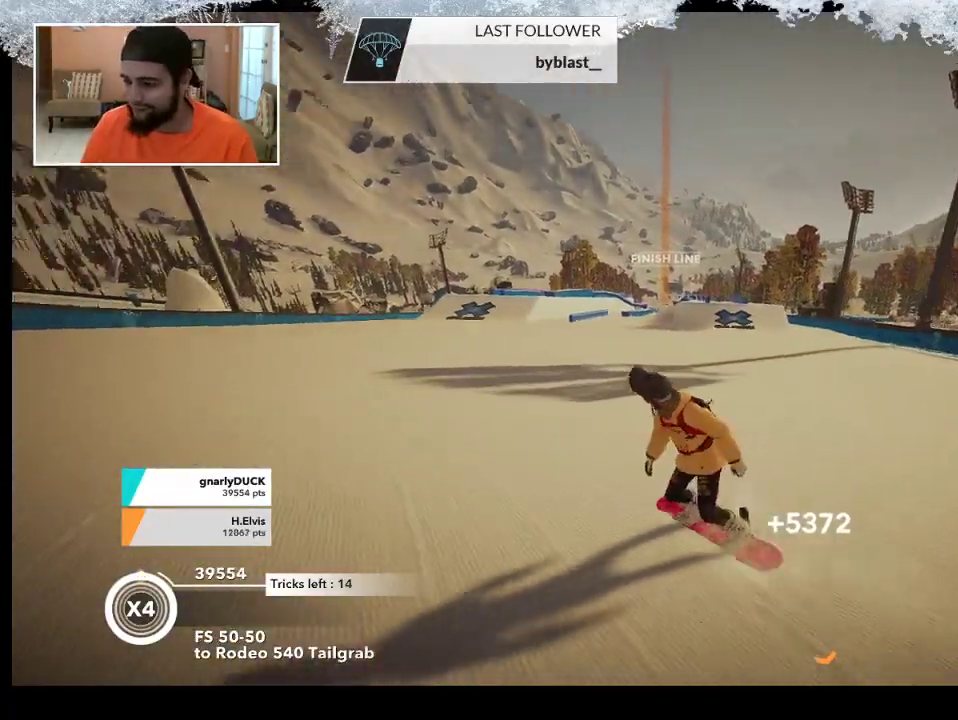
{"buttons": [], "left_stick": "up-right", "right_stick": "center", "events": [[433, "left_stick", "up-right"]]}
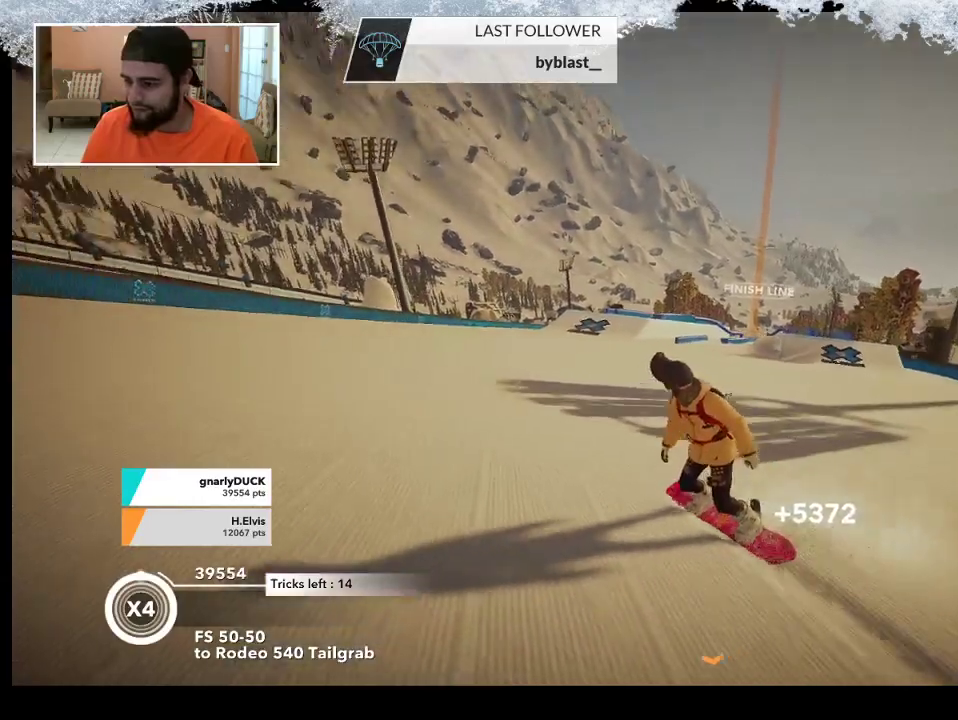
{"buttons": [], "left_stick": "up-right", "right_stick": "center", "events": []}
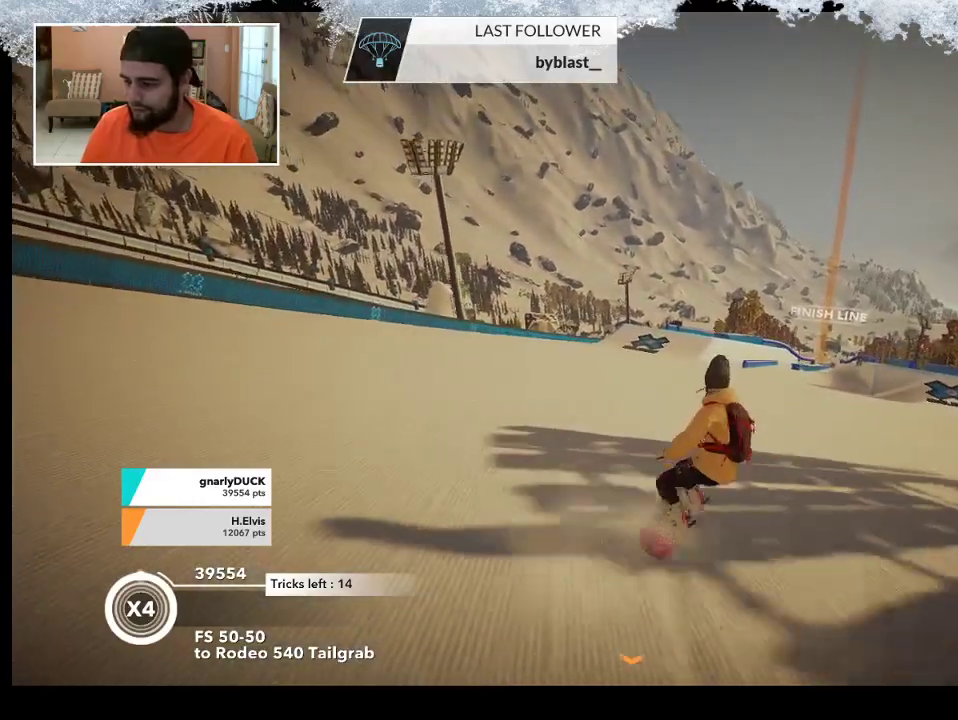
{"buttons": [], "left_stick": "up", "right_stick": "center", "events": [[500, "left_stick", "up"]]}
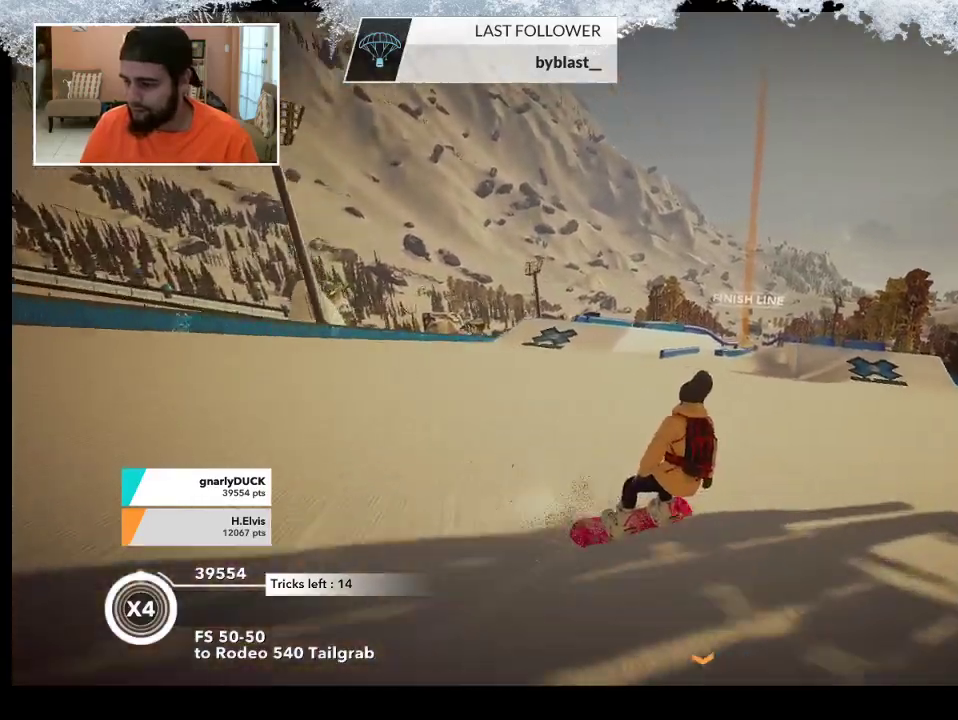
{"buttons": [], "left_stick": "up", "right_stick": "center", "events": []}
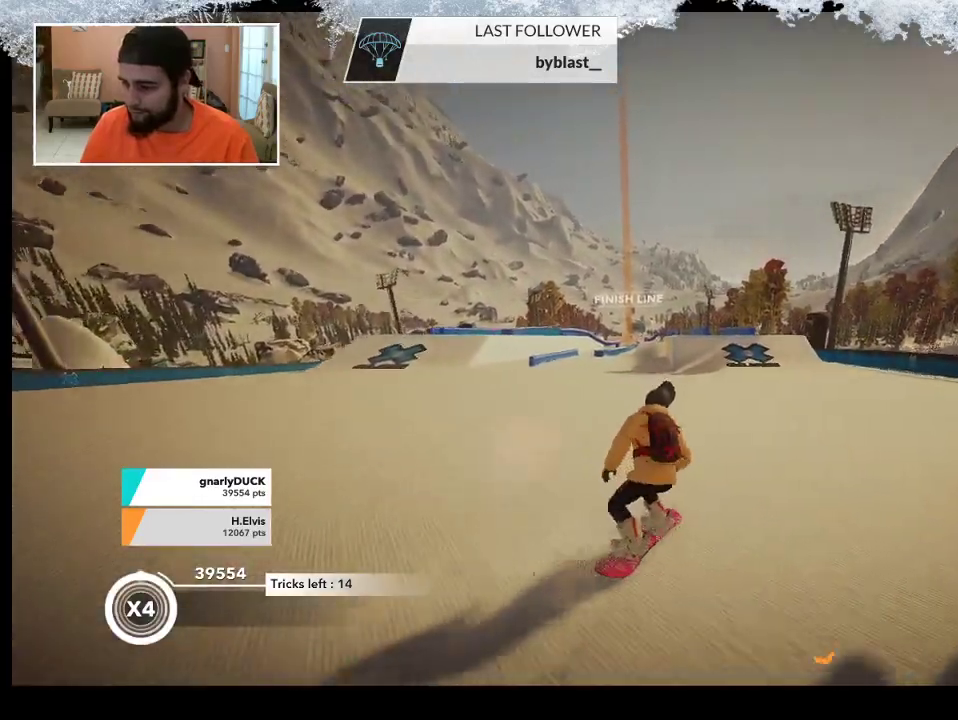
{"buttons": [], "left_stick": "up", "right_stick": "center", "events": []}
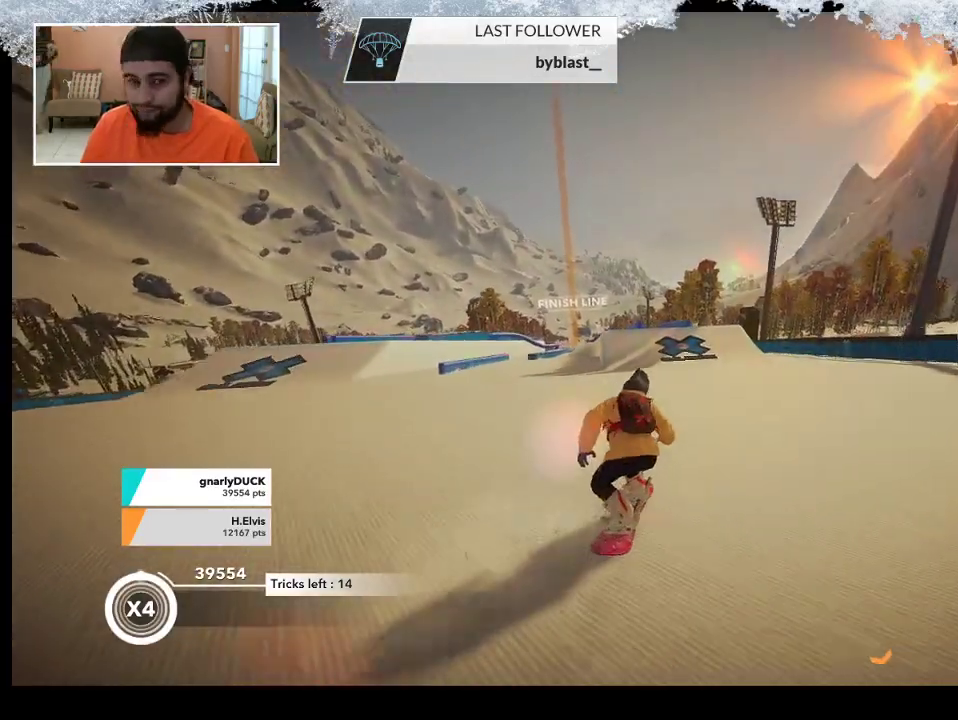
{"buttons": [], "left_stick": "up", "right_stick": "center", "events": []}